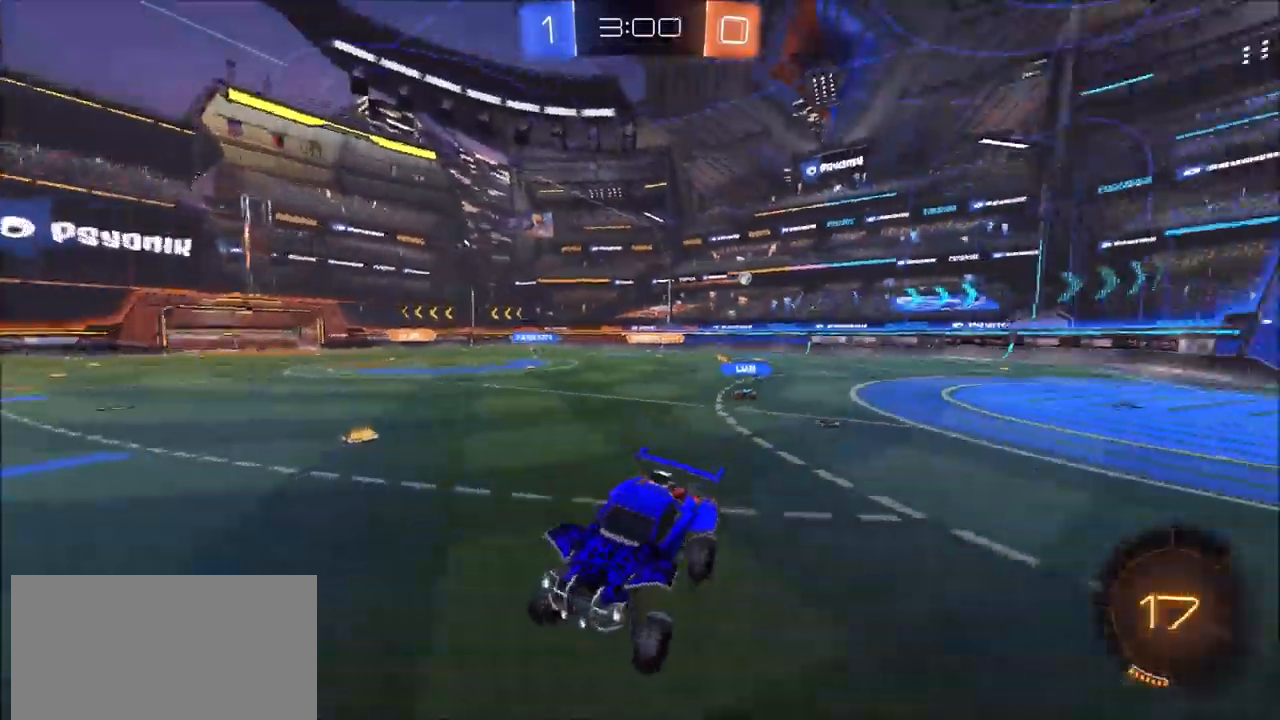
Gameplay with a controller (PlayStation layout); each line is a JSON object with the inputs held at the frame after it. "events" lists button and stick changes between this image and that frame as [ms after this image, input, new state], when the widget could be followed in between. Not read: CROSS.
{"buttons": ["R2"], "left_stick": "up-left", "right_stick": "center", "events": [[17, "R2", "down"], [67, "left_stick", "left"], [217, "left_stick", "center"], [433, "left_stick", "left"], [500, "left_stick", "up-left"]]}
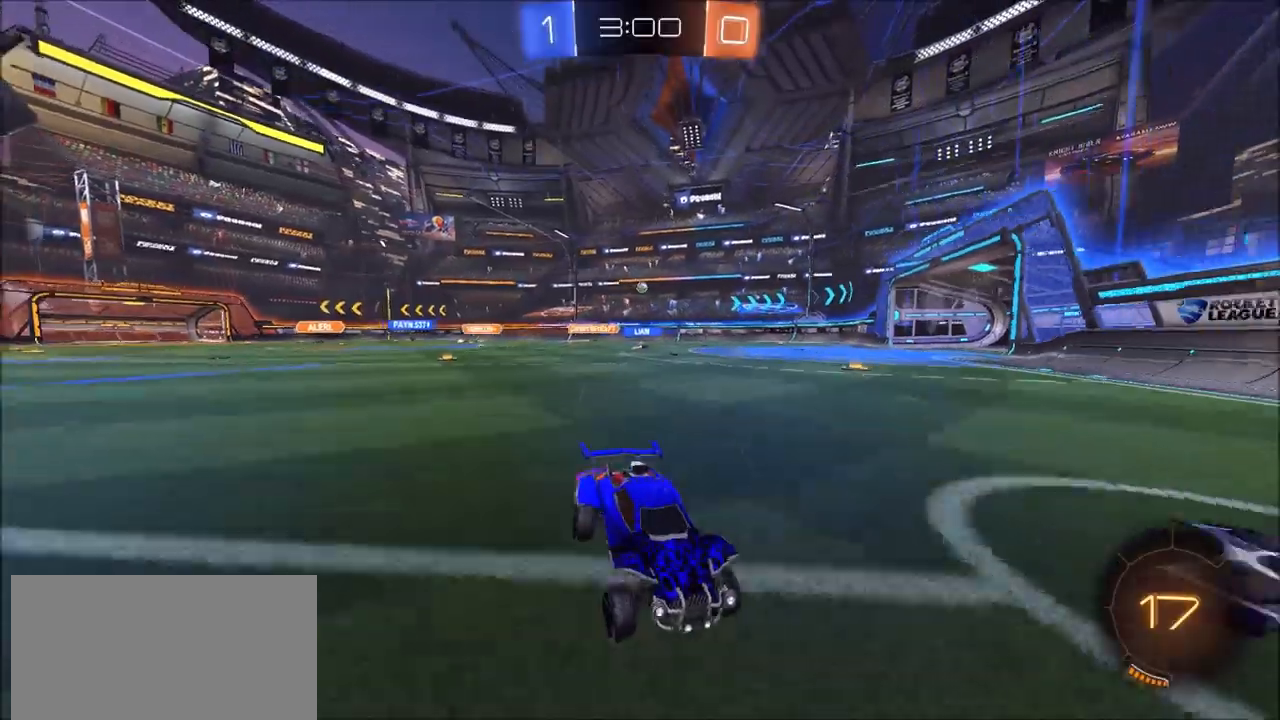
{"buttons": ["R2"], "left_stick": "up-left", "right_stick": "center", "events": [[133, "L1", "down"], [217, "L1", "up"], [333, "R1", "down"], [400, "R1", "up"], [433, "R1", "down"], [450, "R1", "up"]]}
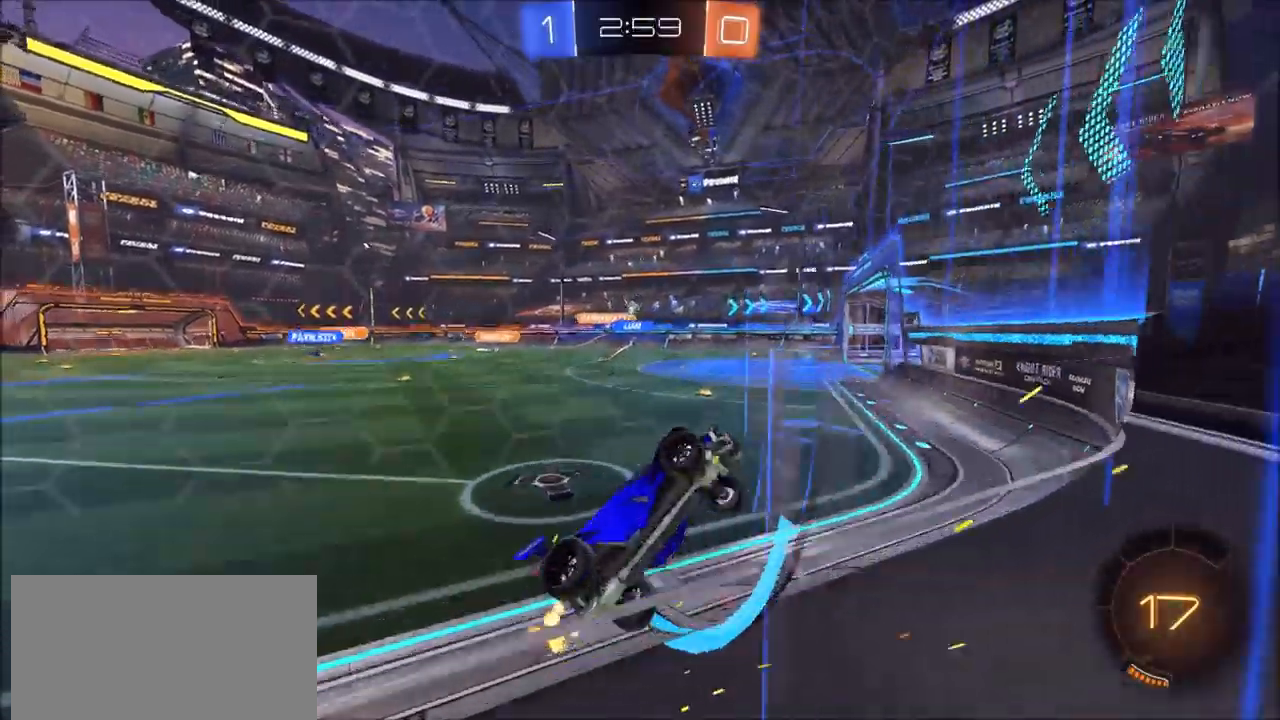
{"buttons": ["R2"], "left_stick": "up-left", "right_stick": "center", "events": []}
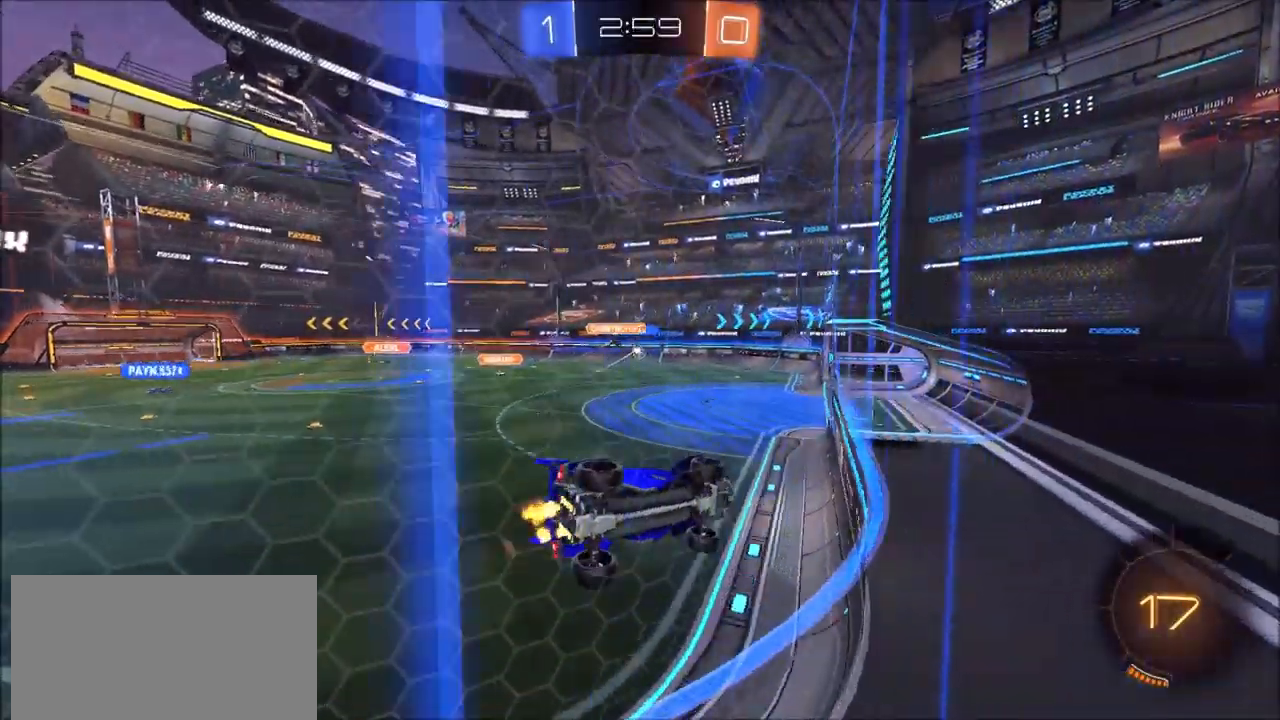
{"buttons": ["R2"], "left_stick": "center", "right_stick": "center", "events": [[183, "left_stick", "center"]]}
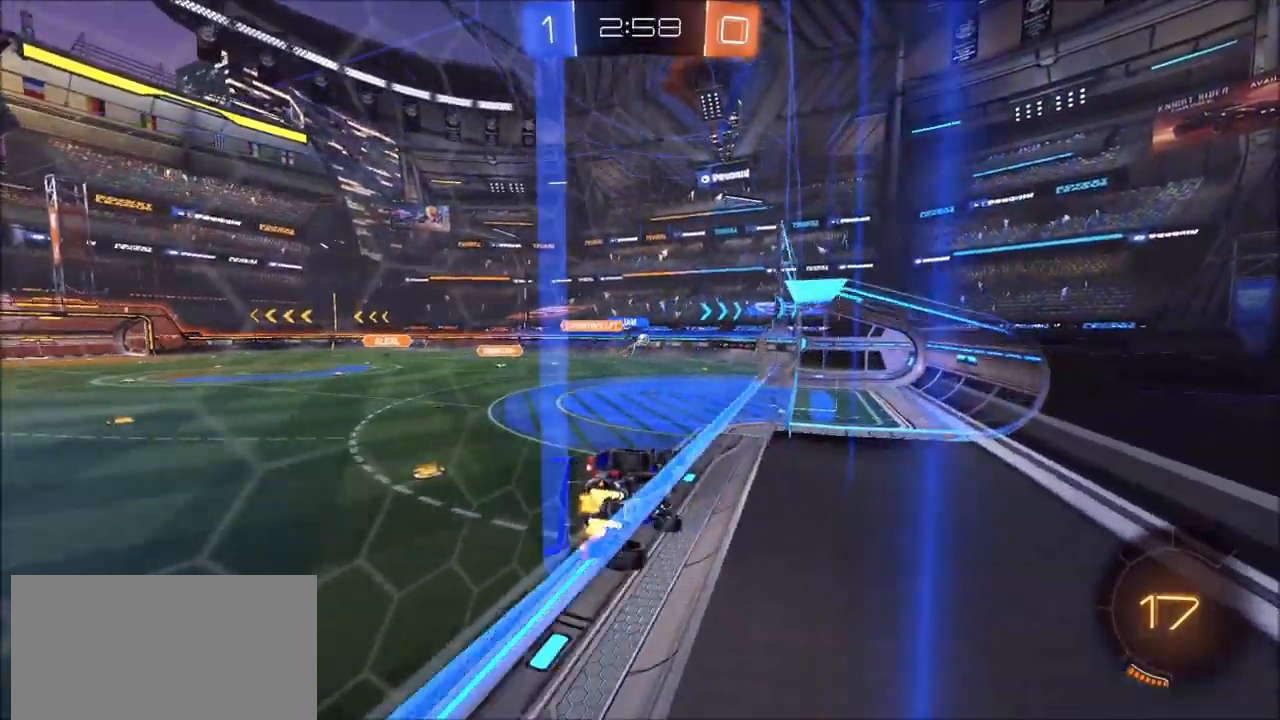
{"buttons": ["L1", "R2"], "left_stick": "down-right", "right_stick": "center", "events": [[283, "left_stick", "down-right"], [350, "L1", "down"]]}
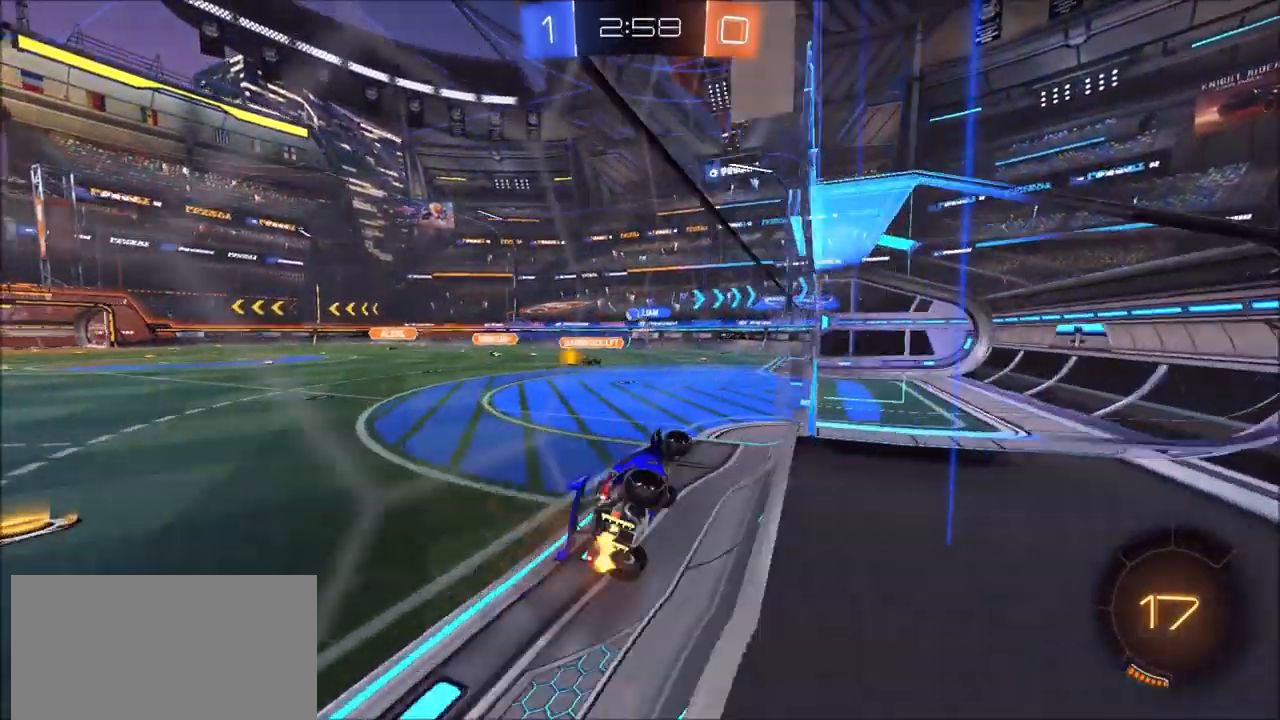
{"buttons": ["R2"], "left_stick": "up-right", "right_stick": "center", "events": [[117, "L1", "up"], [117, "left_stick", "center"], [183, "left_stick", "up"], [283, "left_stick", "up-right"]]}
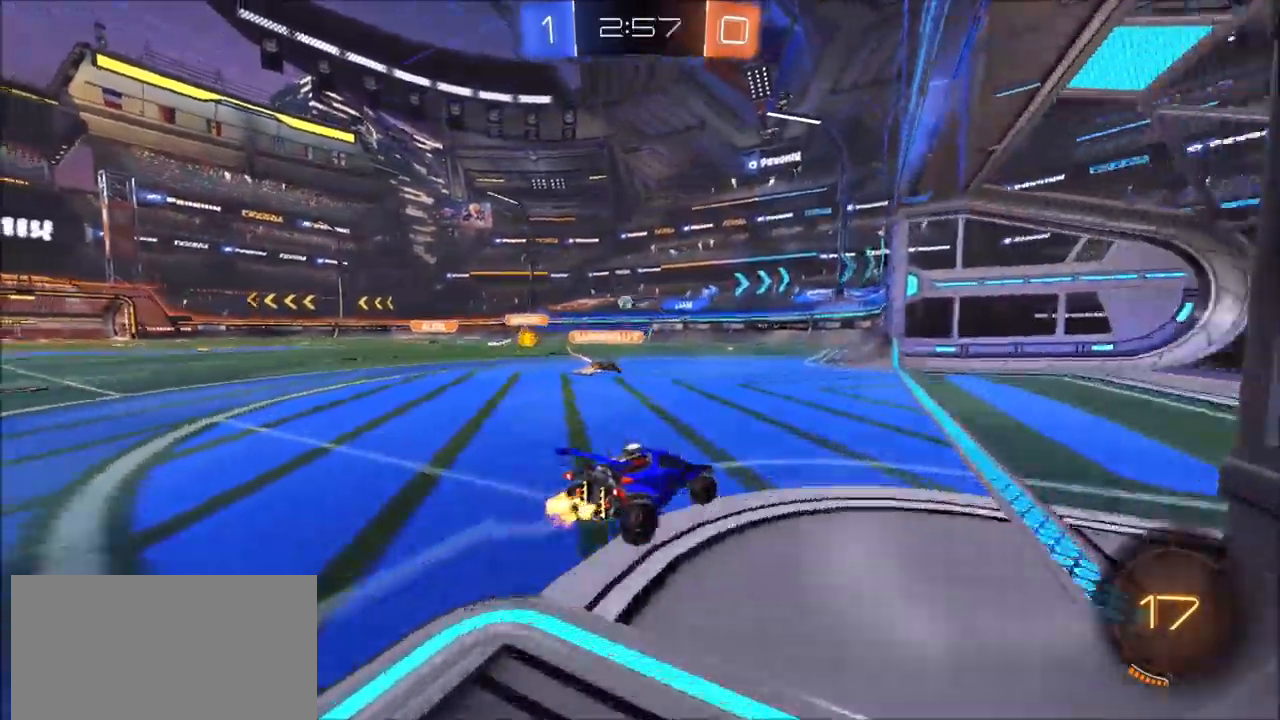
{"buttons": ["R2"], "left_stick": "left", "right_stick": "center", "events": [[217, "left_stick", "center"], [300, "left_stick", "left"], [333, "L1", "down"], [500, "L1", "up"]]}
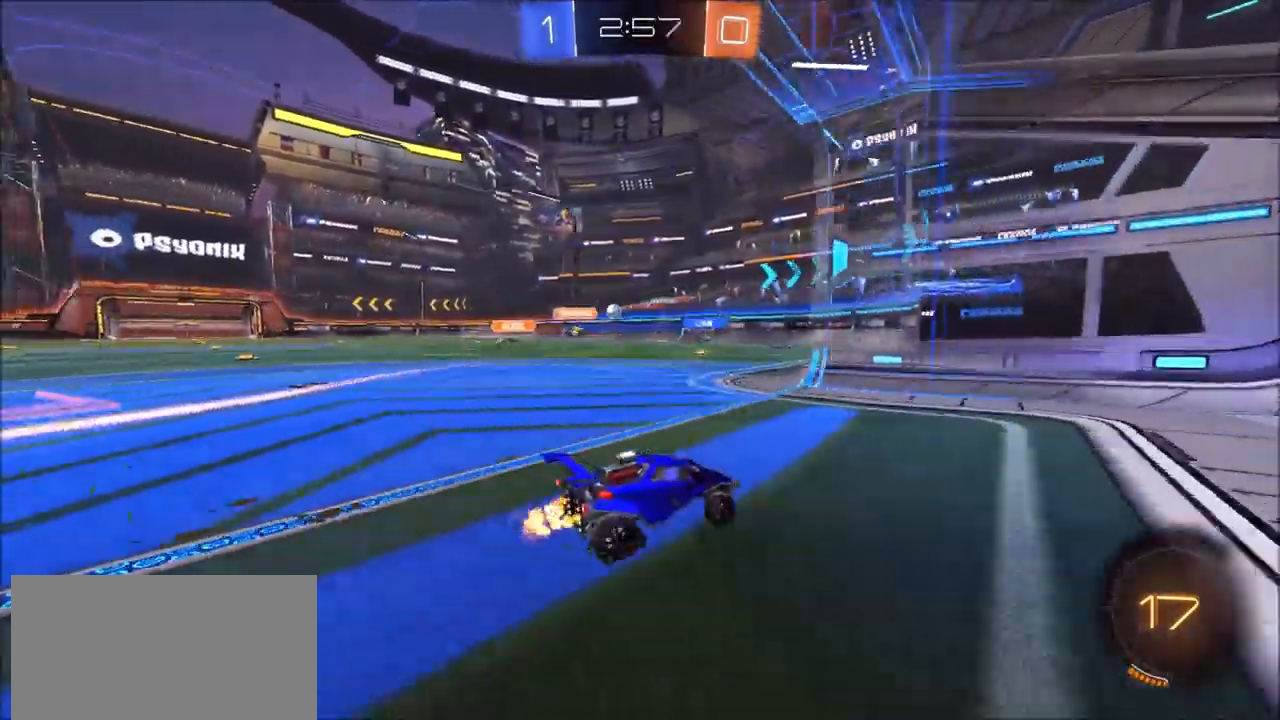
{"buttons": ["R2"], "left_stick": "center", "right_stick": "center", "events": [[400, "left_stick", "center"]]}
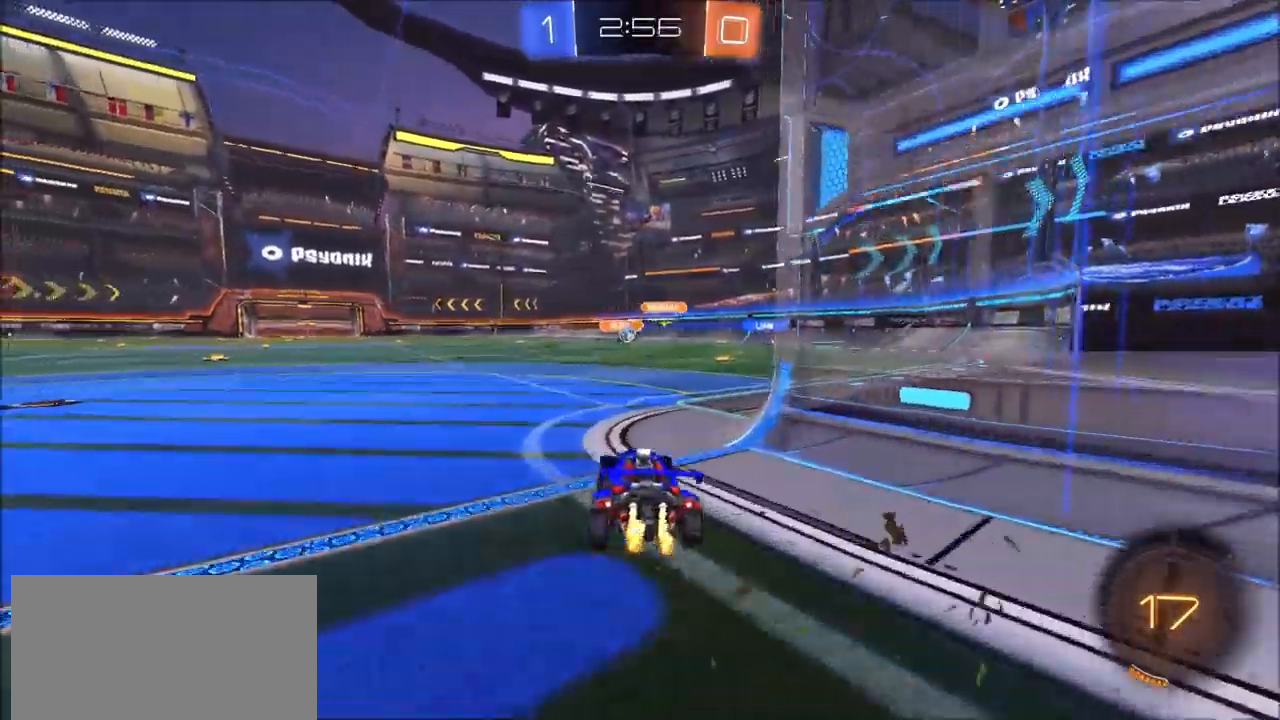
{"buttons": ["L1", "R2"], "left_stick": "right", "right_stick": "center", "events": [[117, "left_stick", "right"], [200, "left_stick", "center"], [367, "left_stick", "right"], [483, "L1", "down"]]}
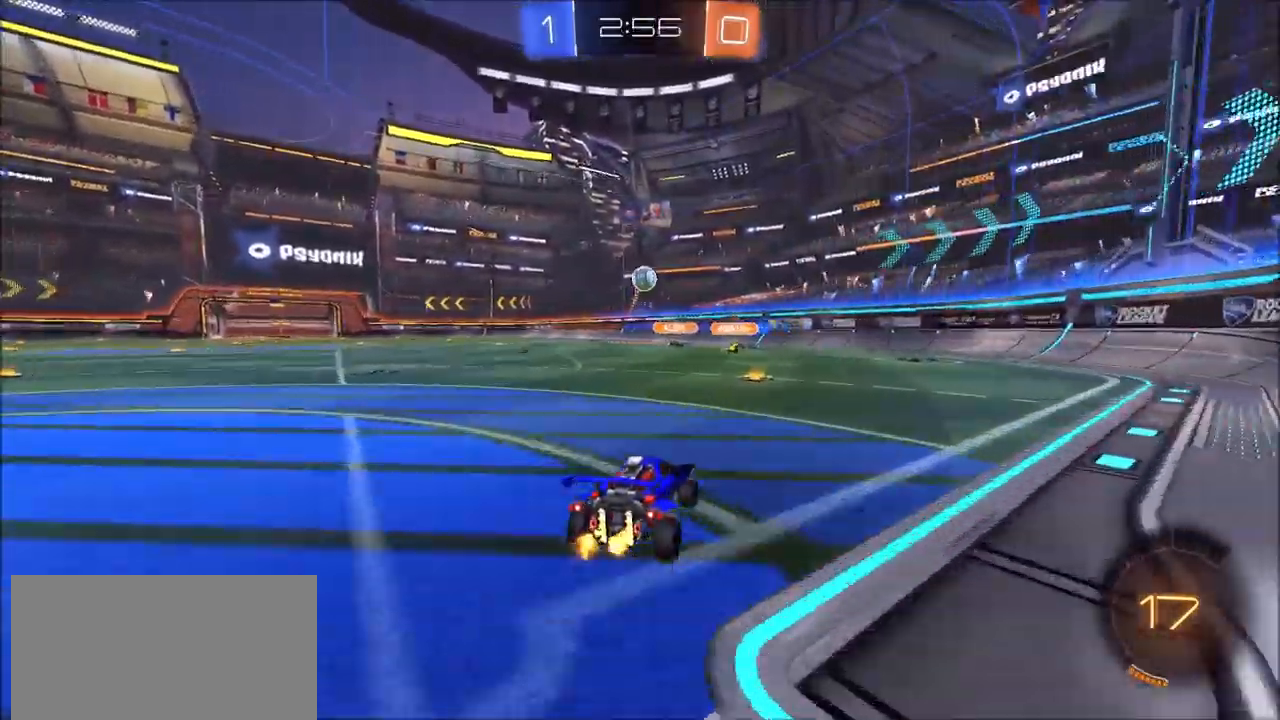
{"buttons": ["R2"], "left_stick": "right", "right_stick": "center", "events": [[117, "L1", "up"]]}
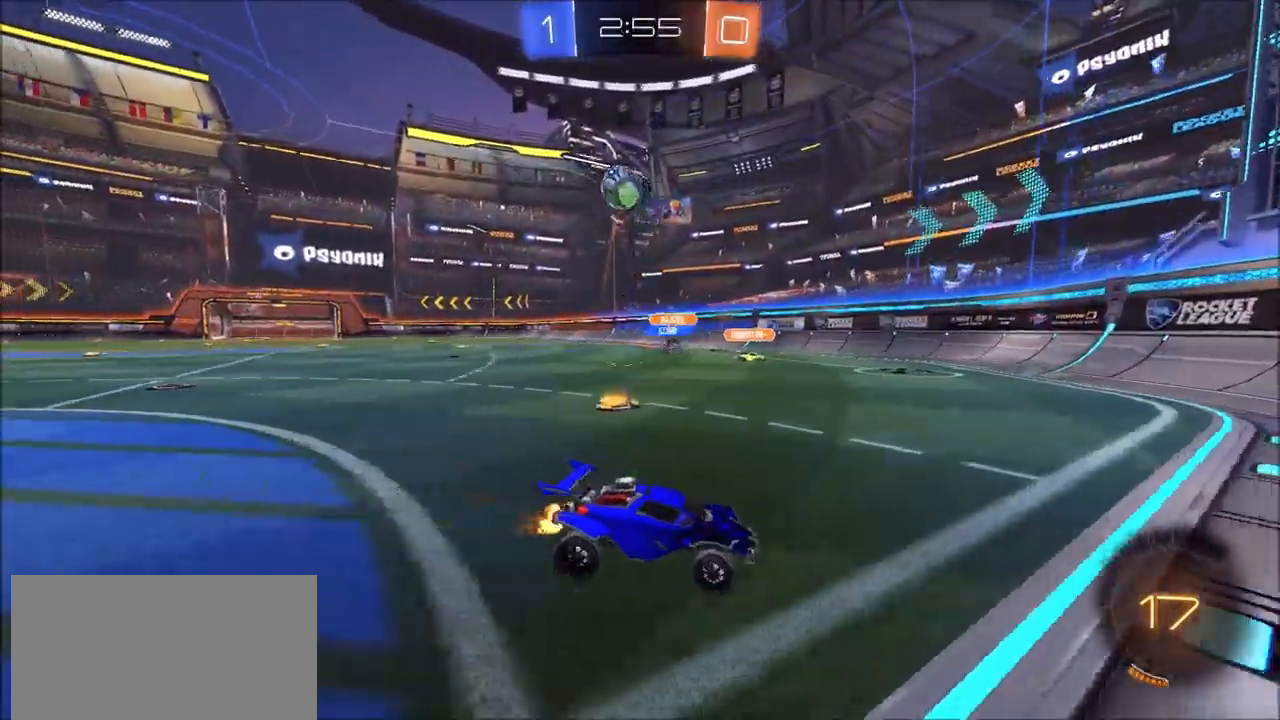
{"buttons": ["R2"], "left_stick": "center", "right_stick": "center", "events": [[367, "left_stick", "center"]]}
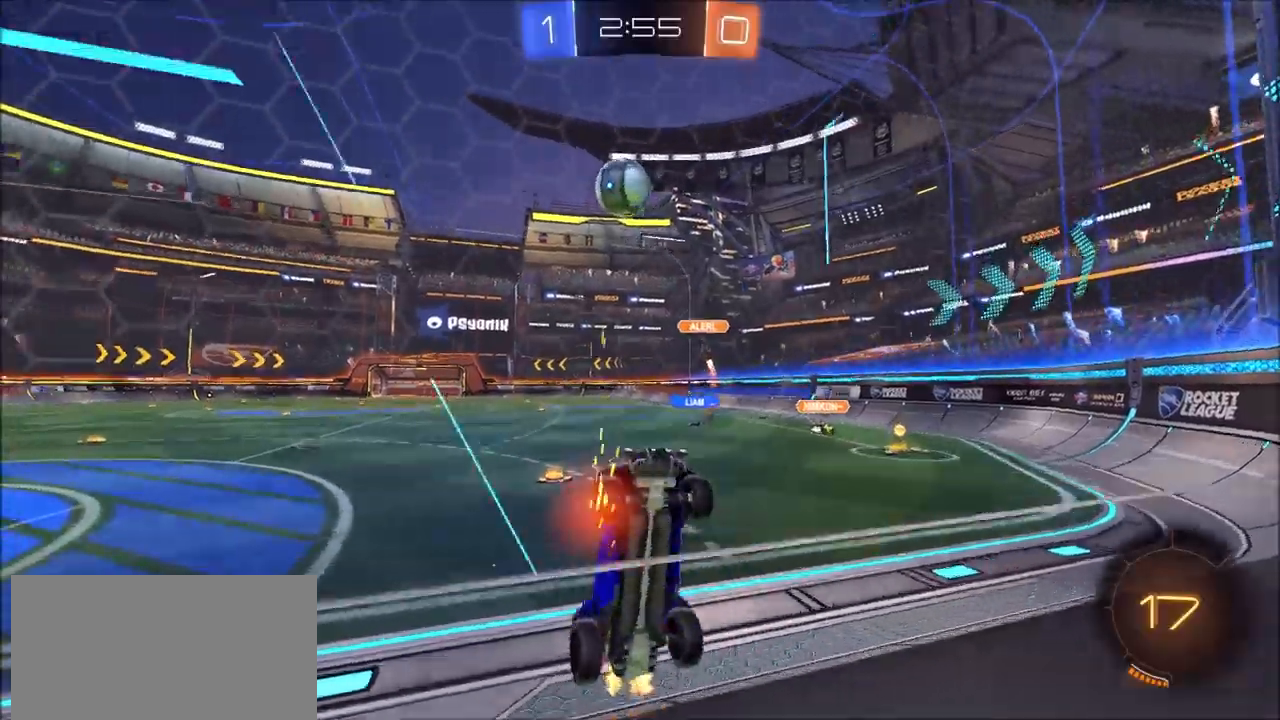
{"buttons": ["R2"], "left_stick": "up-right", "right_stick": "center", "events": [[150, "left_stick", "up-right"], [233, "CIRCLE", "down"], [267, "left_stick", "center"], [350, "CIRCLE", "up"], [367, "left_stick", "up-right"]]}
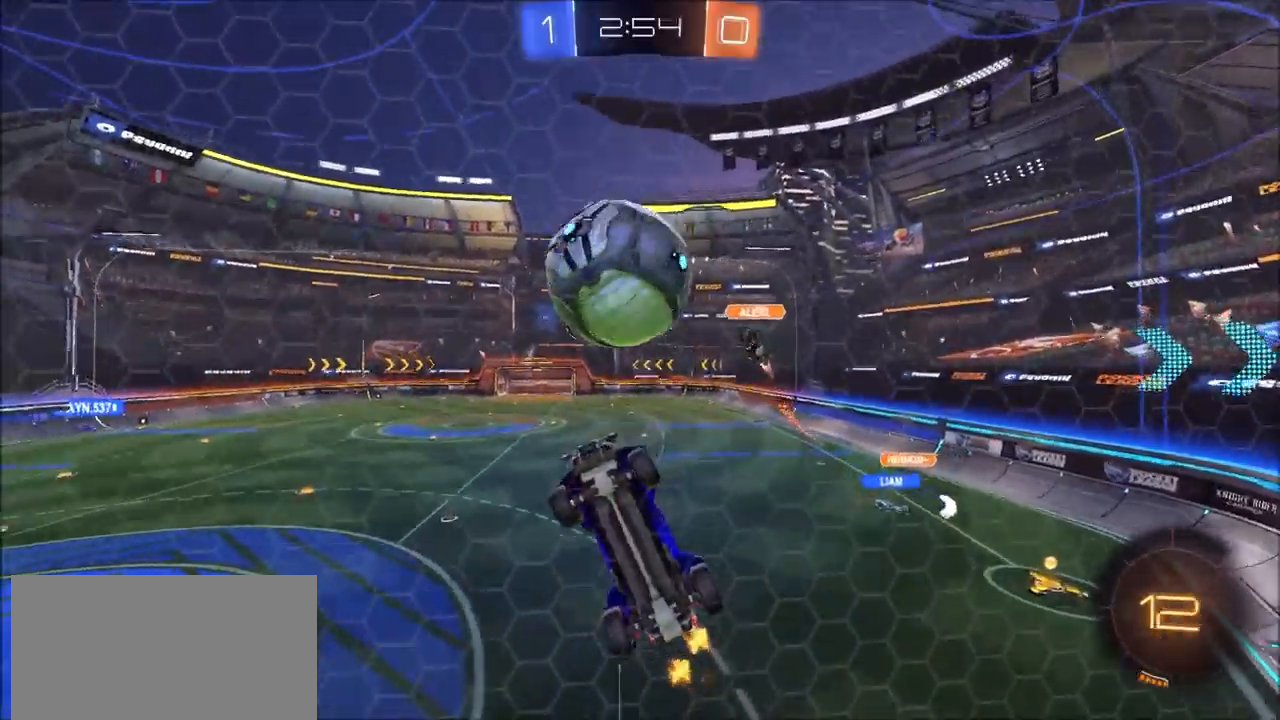
{"buttons": ["R2"], "left_stick": "up-right", "right_stick": "center", "events": []}
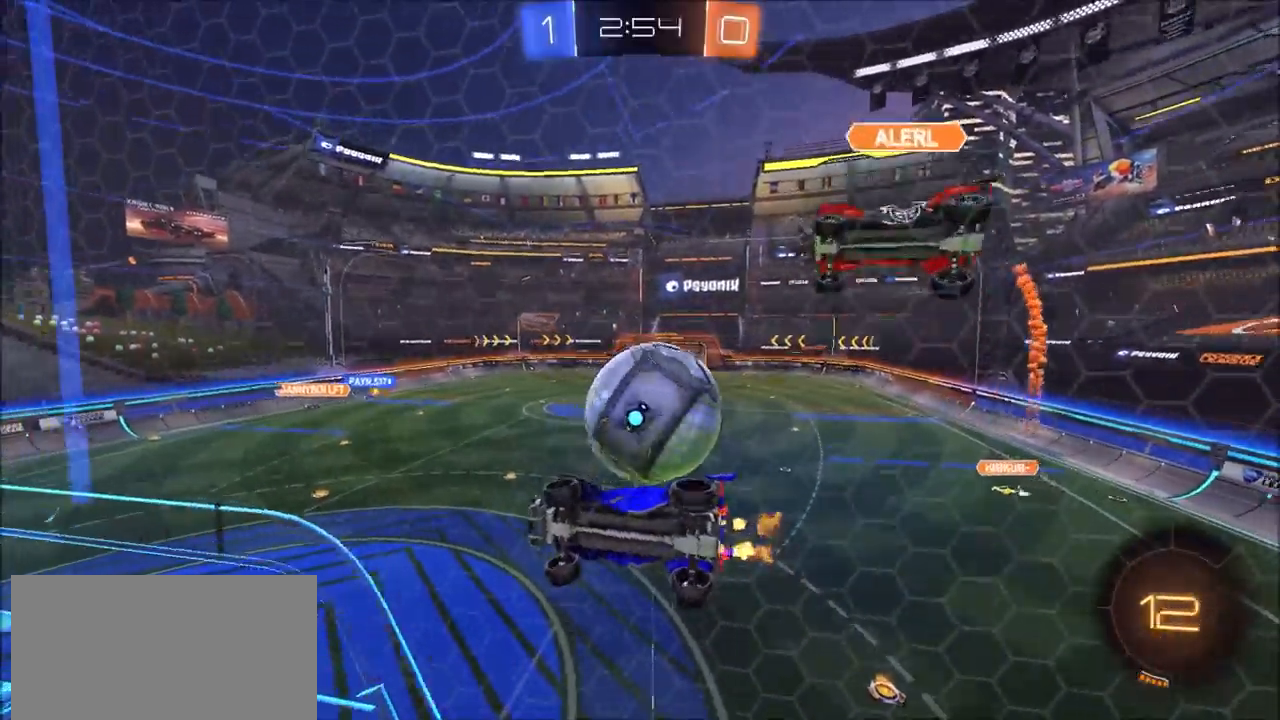
{"buttons": ["CIRCLE", "L1", "R2"], "left_stick": "left", "right_stick": "center", "events": [[50, "L2", "down"], [117, "left_stick", "down-right"], [167, "L2", "up"], [317, "left_stick", "down-left"], [400, "CIRCLE", "down"], [400, "left_stick", "left"], [450, "L1", "down"]]}
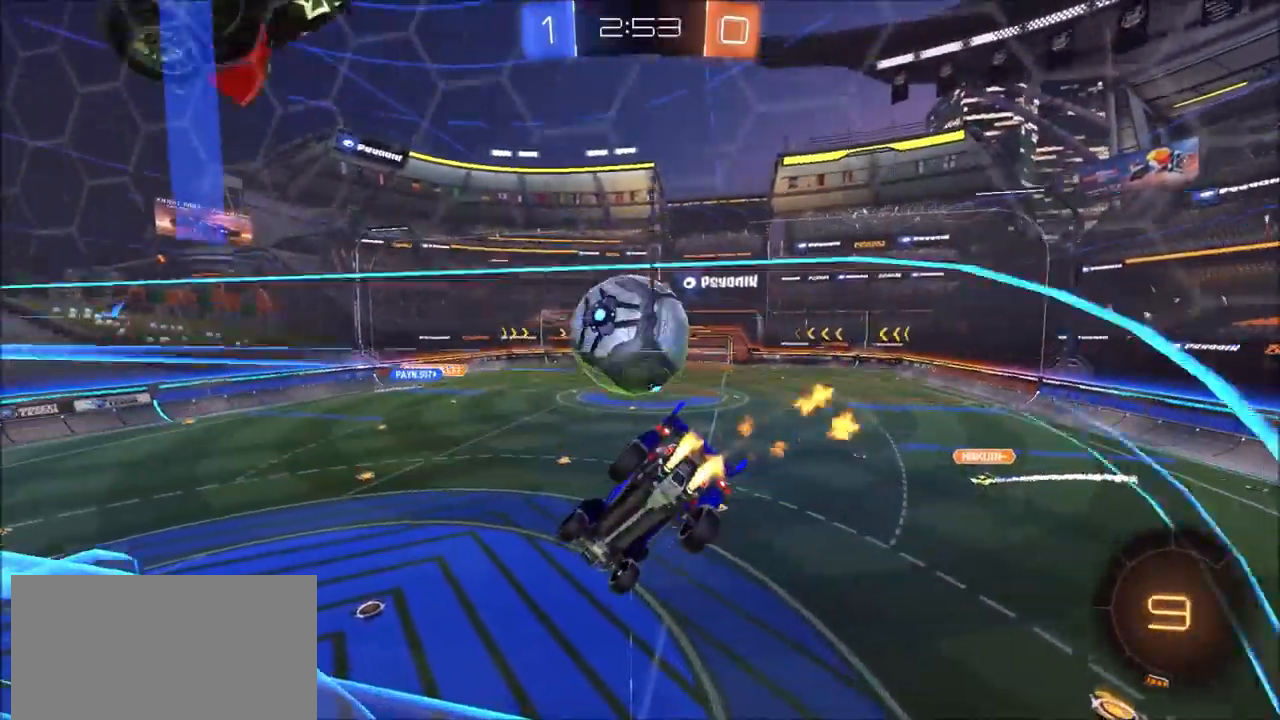
{"buttons": ["R2"], "left_stick": "center", "right_stick": "center", "events": [[33, "CIRCLE", "up"], [33, "L1", "up"], [217, "left_stick", "center"], [300, "left_stick", "down"], [467, "left_stick", "center"]]}
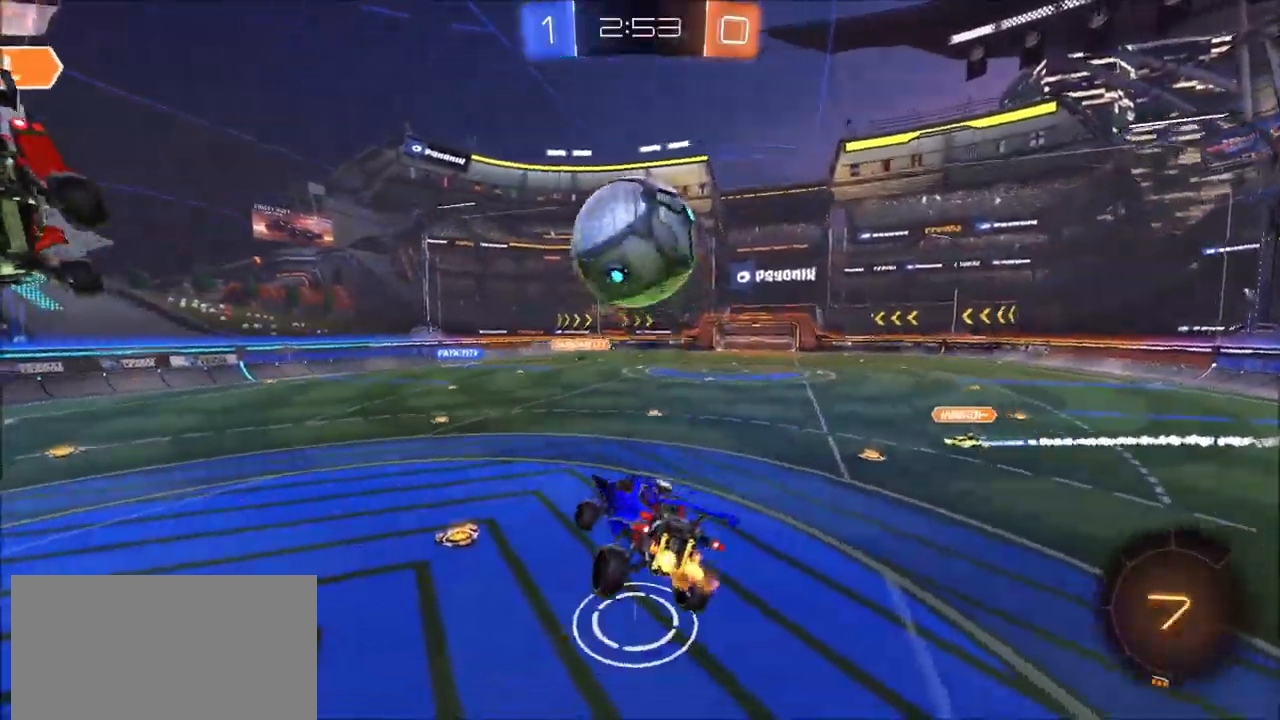
{"buttons": ["CIRCLE", "L1", "R2"], "left_stick": "up-right", "right_stick": "center", "events": [[133, "left_stick", "up"], [233, "CIRCLE", "down"], [383, "L1", "down"], [383, "left_stick", "up-right"]]}
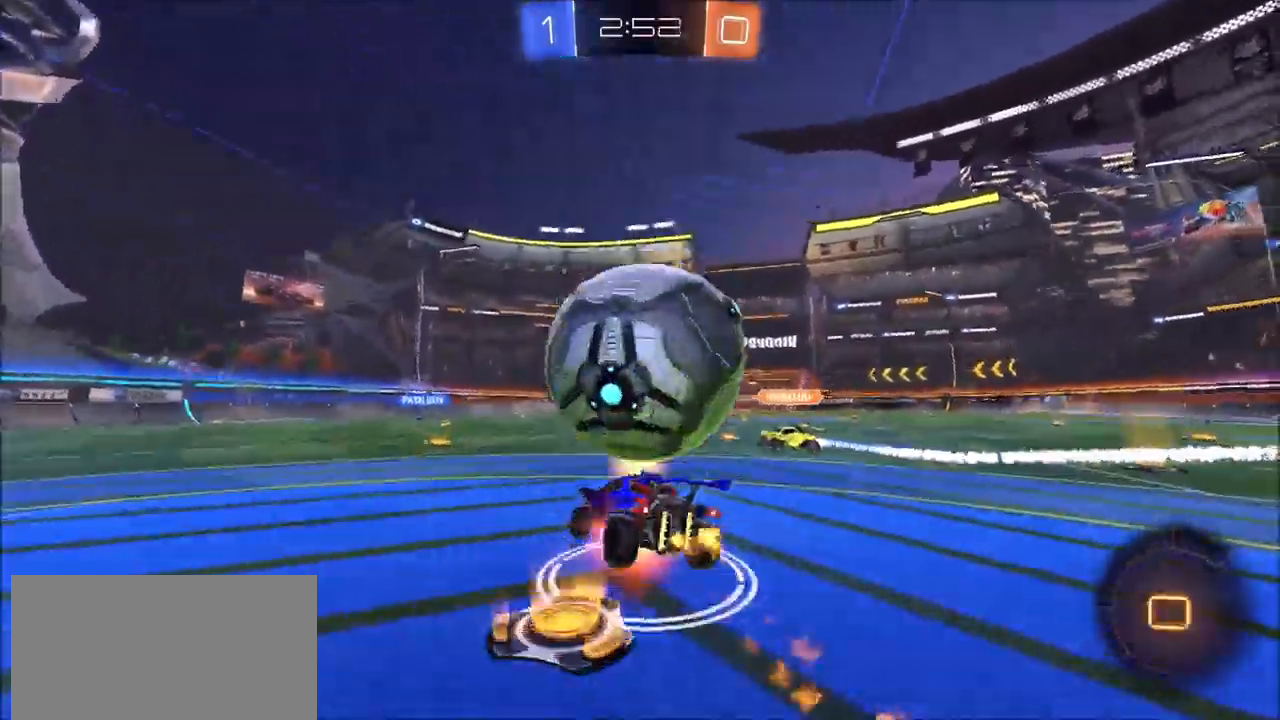
{"buttons": ["TRIANGLE", "L1", "R2"], "left_stick": "right", "right_stick": "center", "events": [[50, "TRIANGLE", "down"], [150, "TRIANGLE", "up"], [250, "CIRCLE", "up"], [400, "left_stick", "right"], [467, "TRIANGLE", "down"]]}
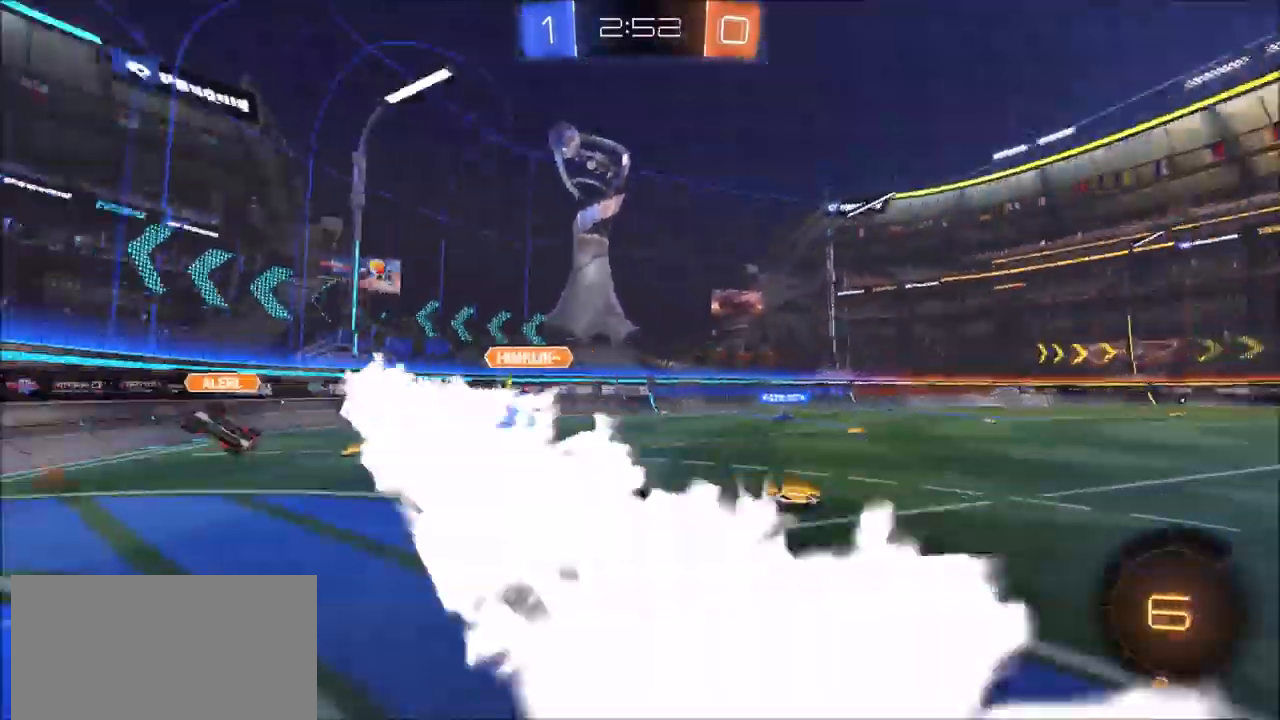
{"buttons": ["R2"], "left_stick": "center", "right_stick": "center", "events": [[100, "TRIANGLE", "up"], [200, "L1", "up"], [233, "left_stick", "center"]]}
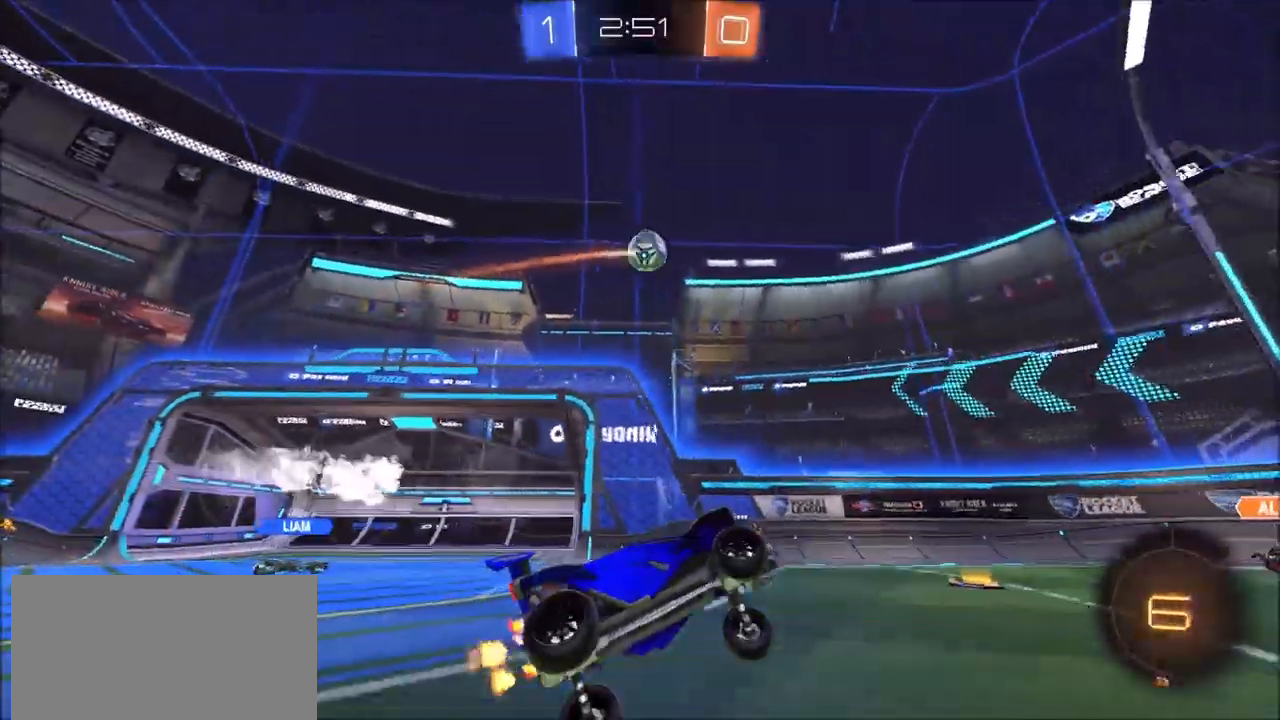
{"buttons": ["R1"], "left_stick": "up-right", "right_stick": "center", "events": [[67, "left_stick", "up-right"], [233, "R2", "up"], [367, "L1", "down"], [367, "R1", "down"], [500, "L1", "up"]]}
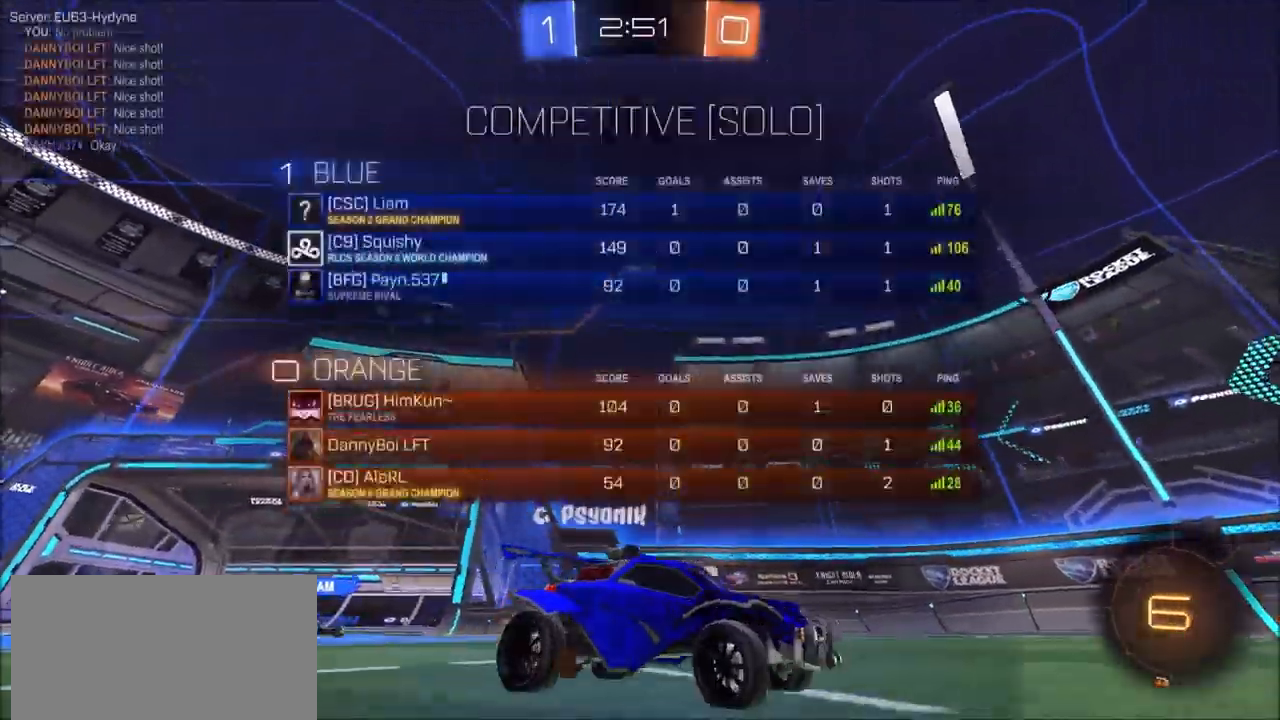
{"buttons": ["R1", "R2"], "left_stick": "up-right", "right_stick": "center", "events": [[50, "R2", "down"]]}
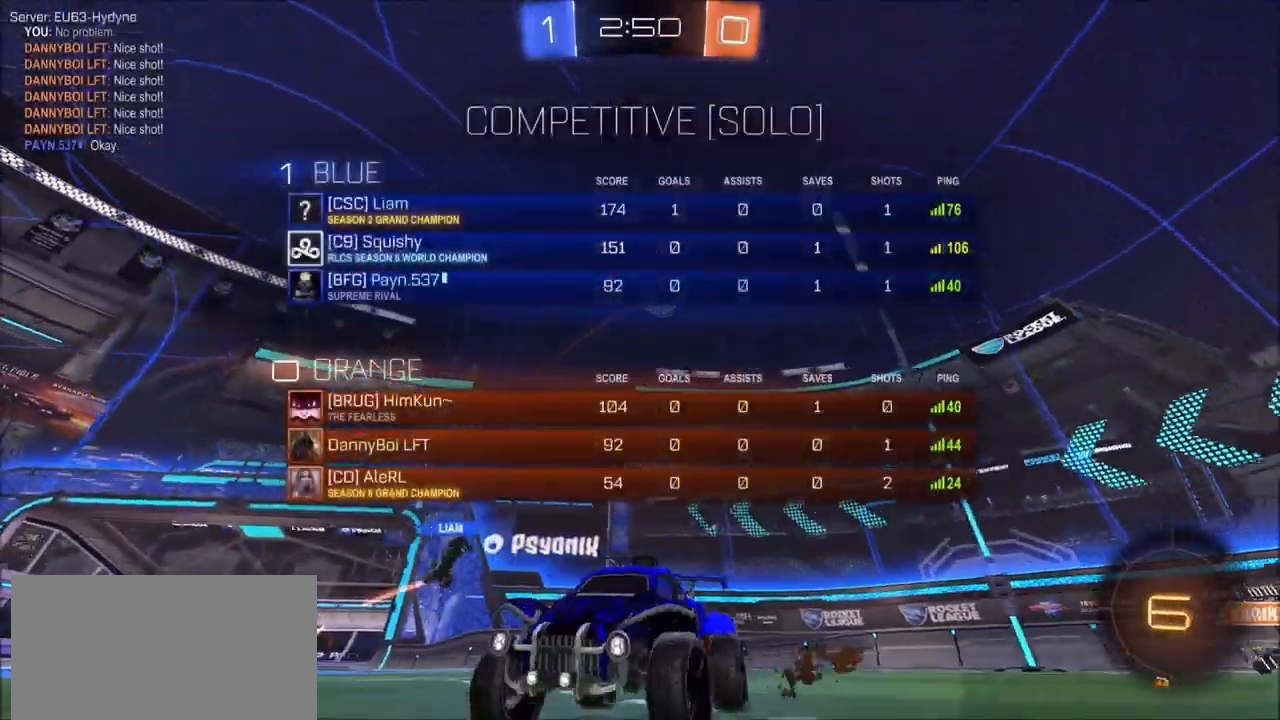
{"buttons": ["CIRCLE", "R1", "R2"], "left_stick": "up-right", "right_stick": "center", "events": [[450, "CIRCLE", "down"]]}
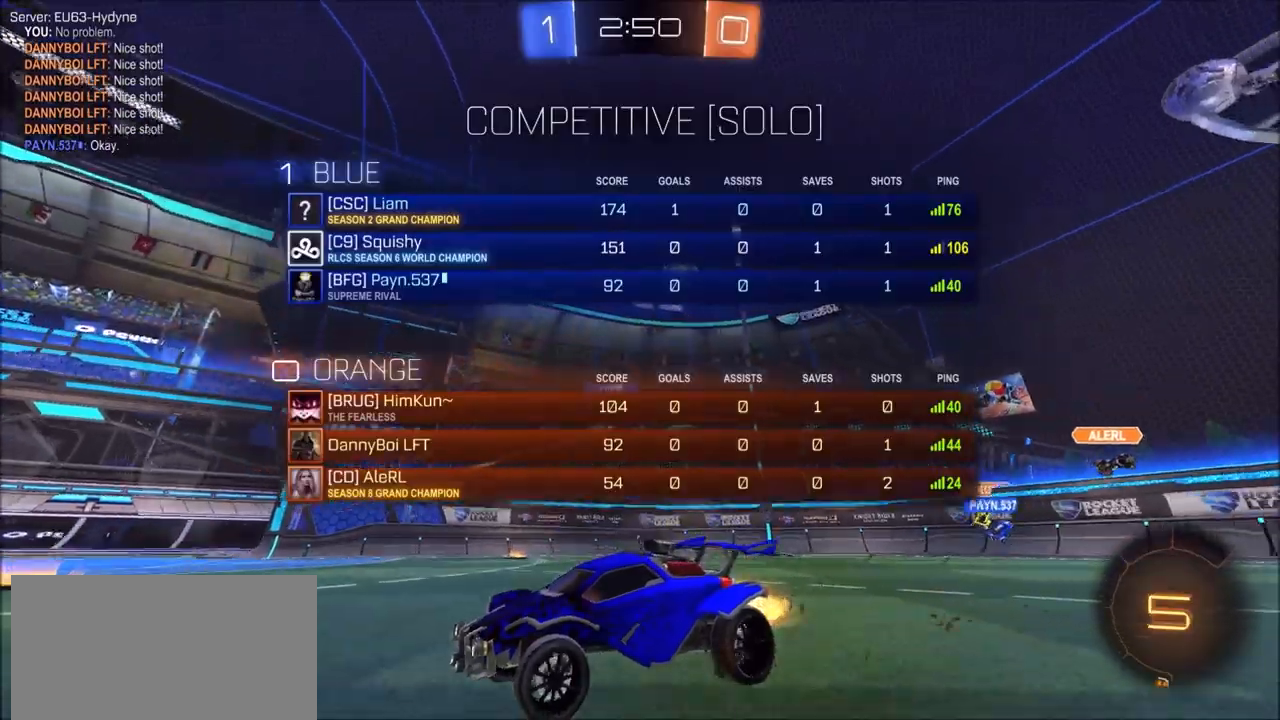
{"buttons": ["CIRCLE", "L1", "R1", "R2"], "left_stick": "up-left", "right_stick": "center", "events": [[283, "L1", "down"], [283, "left_stick", "up-left"]]}
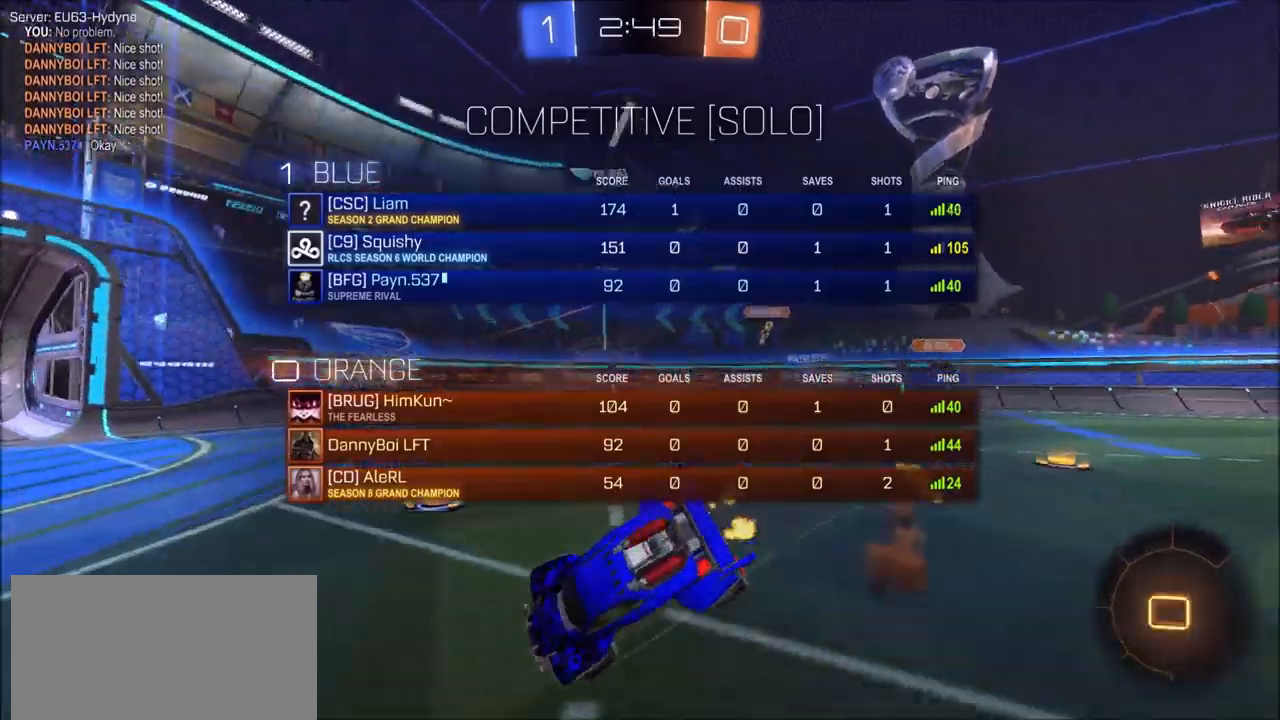
{"buttons": ["R2"], "left_stick": "center", "right_stick": "center", "events": [[17, "CIRCLE", "up"], [50, "L1", "up"], [117, "left_stick", "center"], [183, "R1", "up"], [333, "TRIANGLE", "down"], [417, "TRIANGLE", "up"]]}
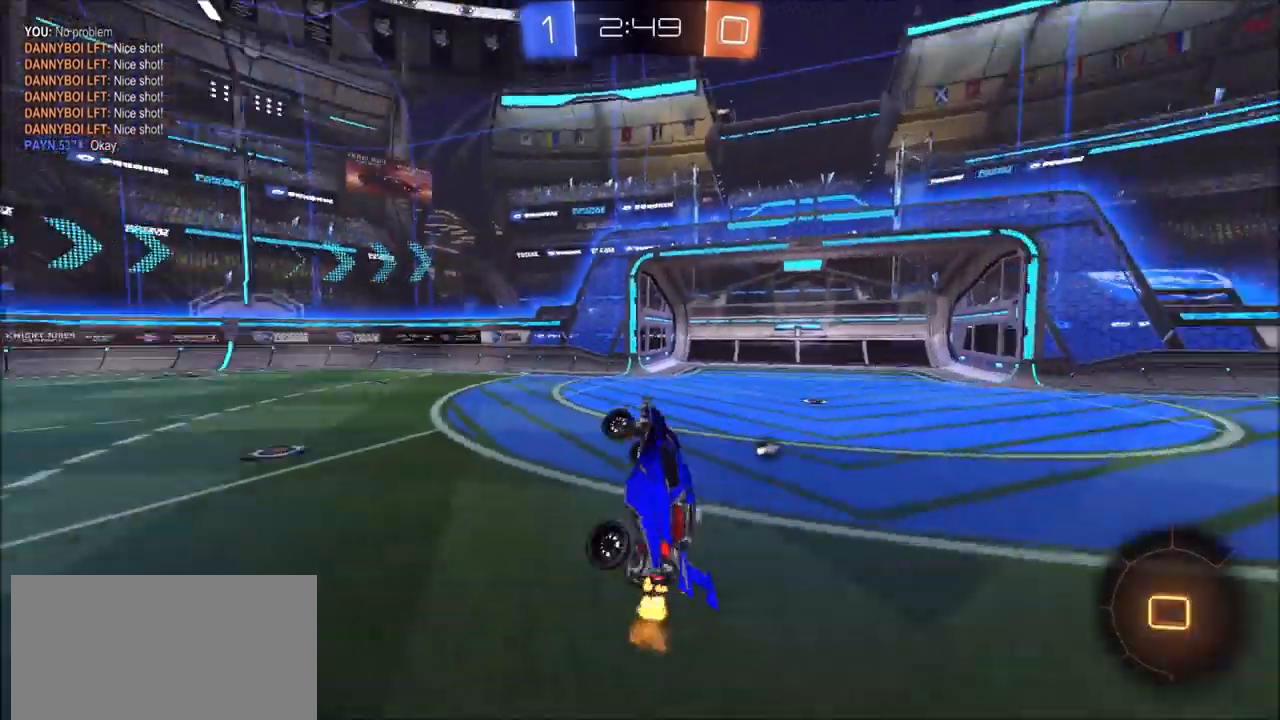
{"buttons": ["TRIANGLE", "R2"], "left_stick": "center", "right_stick": "center", "events": [[267, "left_stick", "left"], [400, "left_stick", "center"], [450, "TRIANGLE", "down"]]}
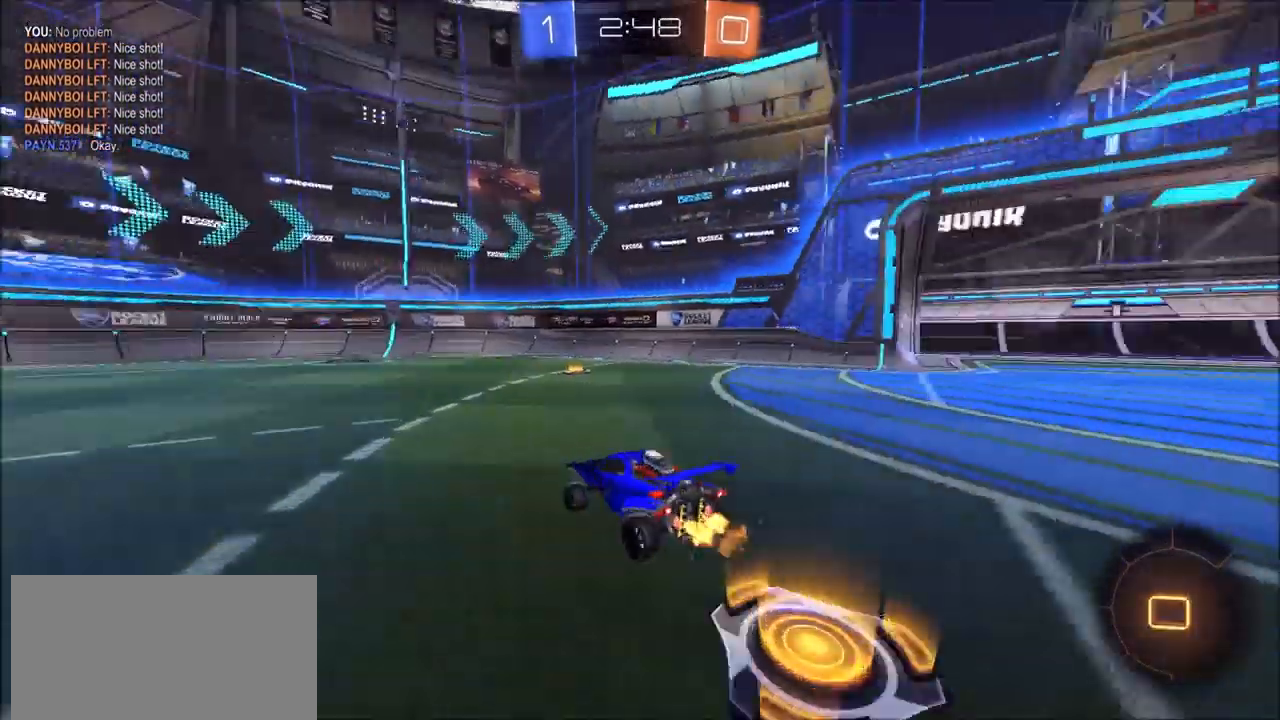
{"buttons": ["R2"], "left_stick": "up-right", "right_stick": "center", "events": [[33, "left_stick", "right"], [50, "TRIANGLE", "up"], [217, "L1", "down"], [233, "left_stick", "up-right"], [300, "L1", "up"]]}
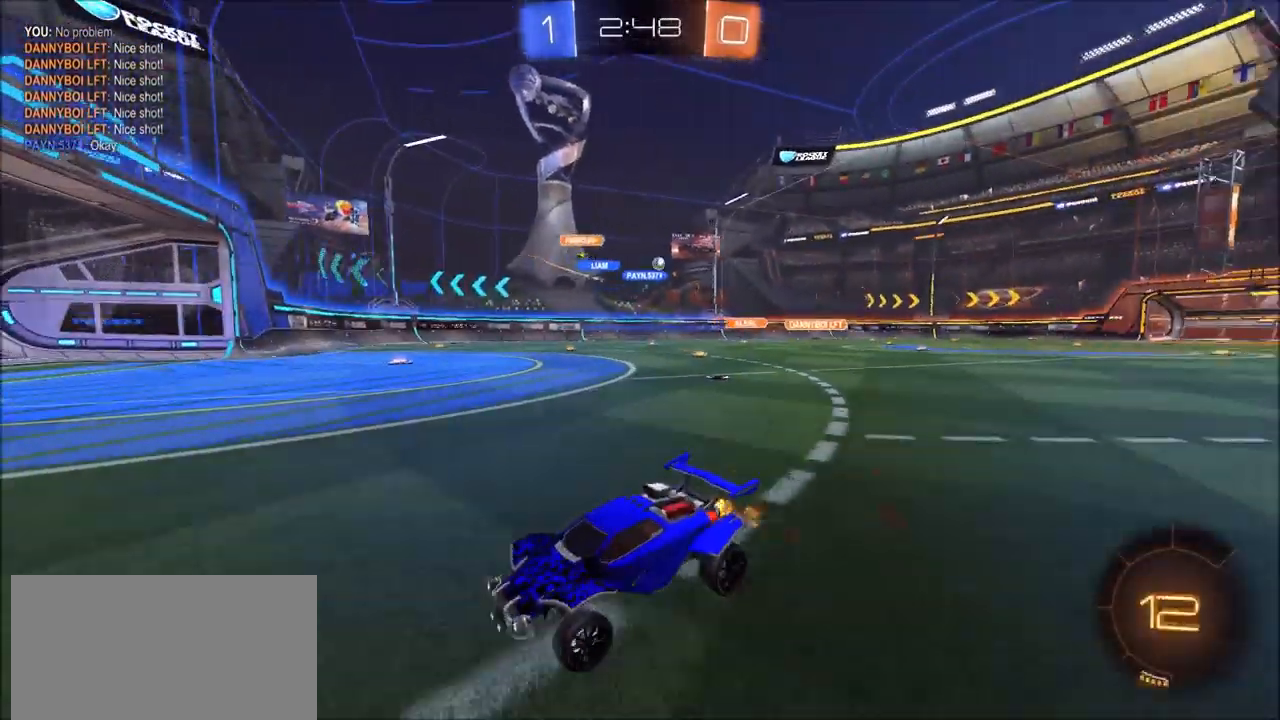
{"buttons": ["R2"], "left_stick": "up-right", "right_stick": "center", "events": [[17, "L1", "down"], [117, "L1", "up"]]}
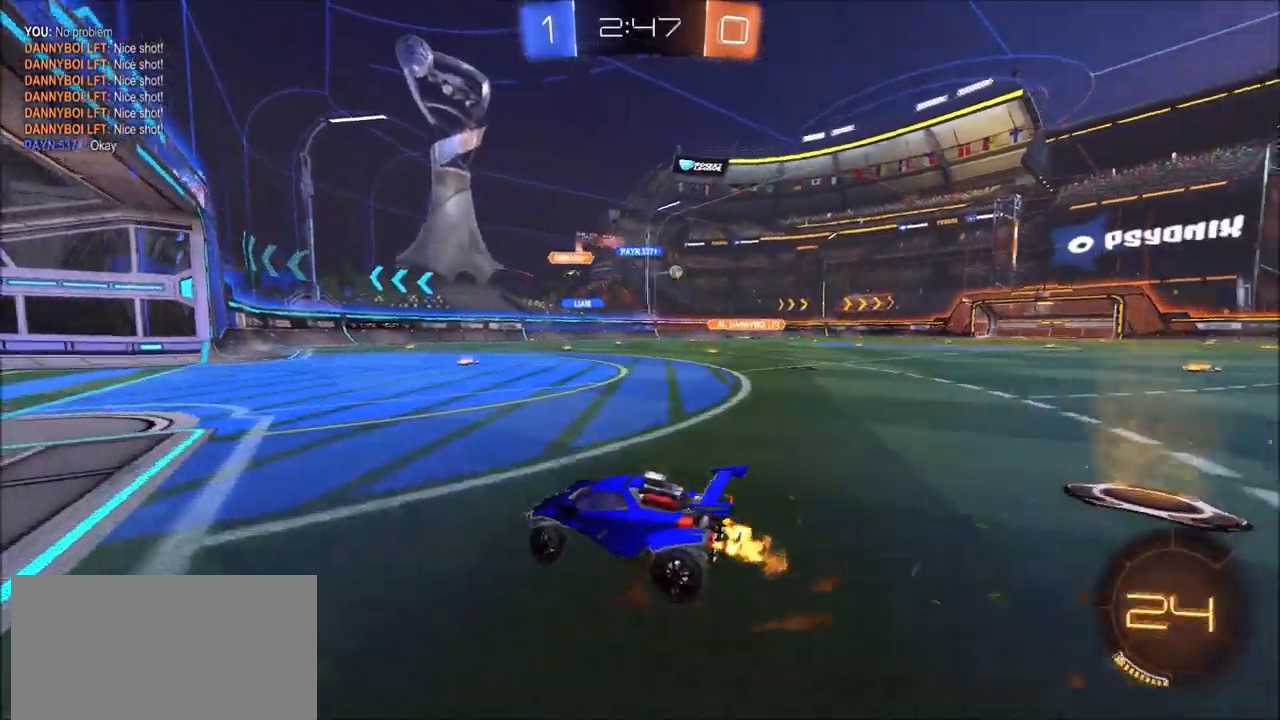
{"buttons": ["R2"], "left_stick": "up-right", "right_stick": "center", "events": [[250, "left_stick", "center"], [367, "left_stick", "up-right"]]}
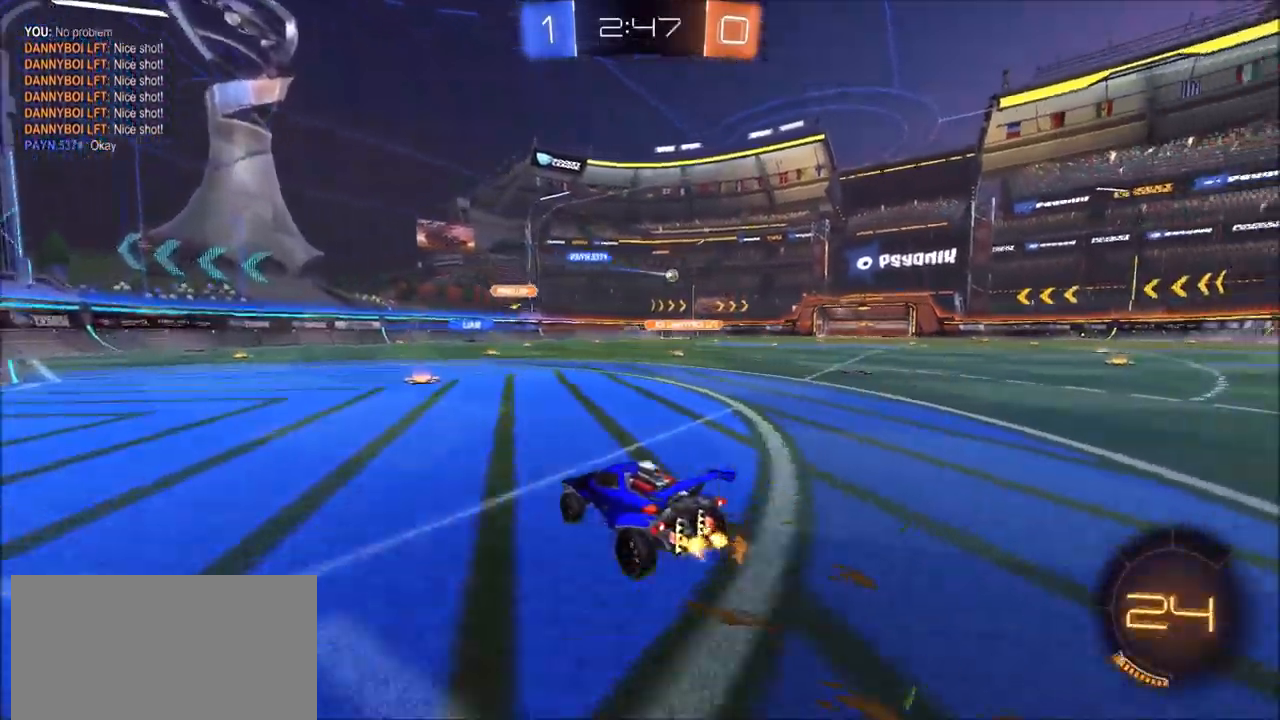
{"buttons": ["CIRCLE", "R2"], "left_stick": "up-right", "right_stick": "center", "events": [[17, "L1", "down"], [117, "L1", "up"], [333, "CIRCLE", "down"]]}
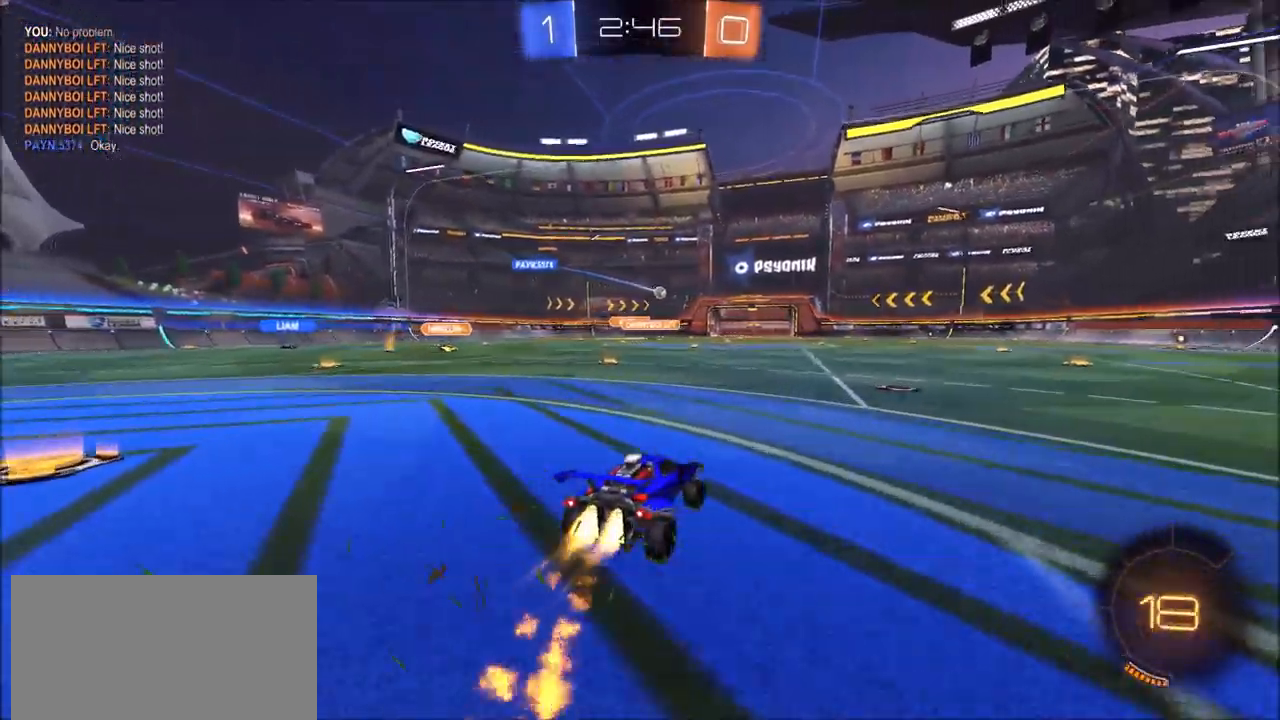
{"buttons": ["CIRCLE", "L1", "R2"], "left_stick": "up", "right_stick": "center", "events": [[300, "left_stick", "up"], [333, "L1", "down"]]}
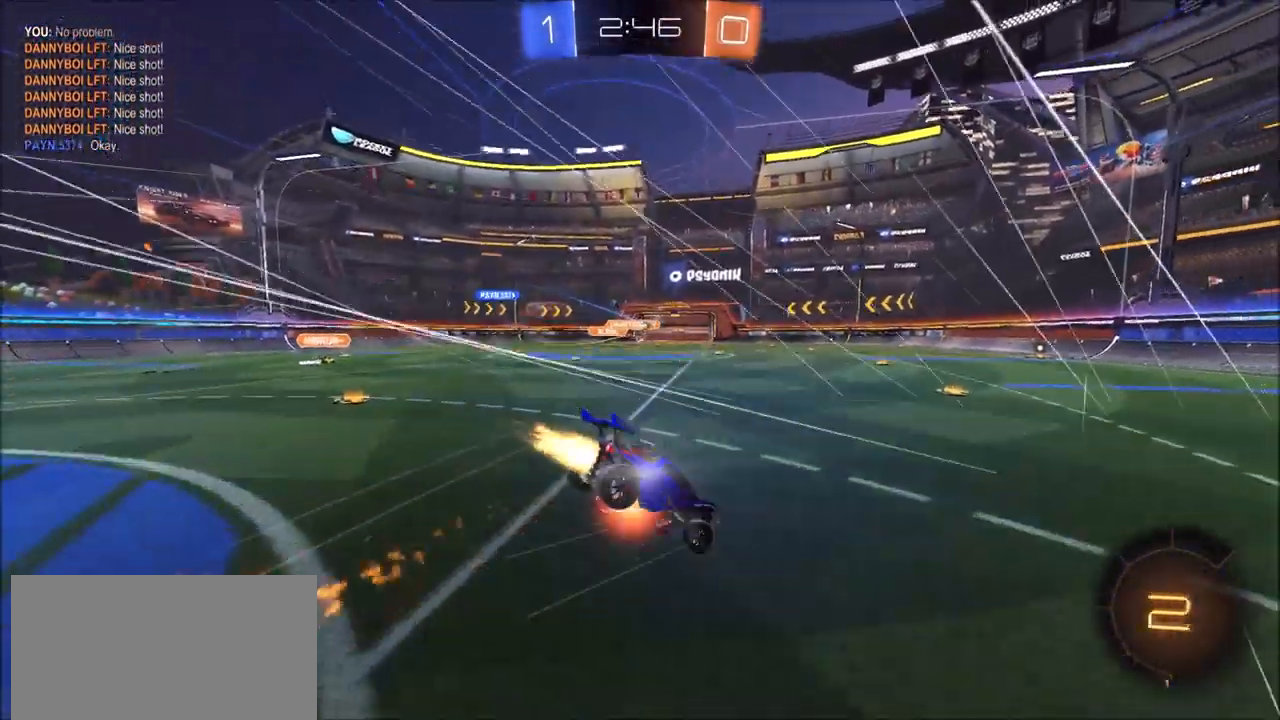
{"buttons": ["R2"], "left_stick": "center", "right_stick": "center", "events": [[67, "L1", "up"], [83, "CIRCLE", "up"], [150, "left_stick", "center"]]}